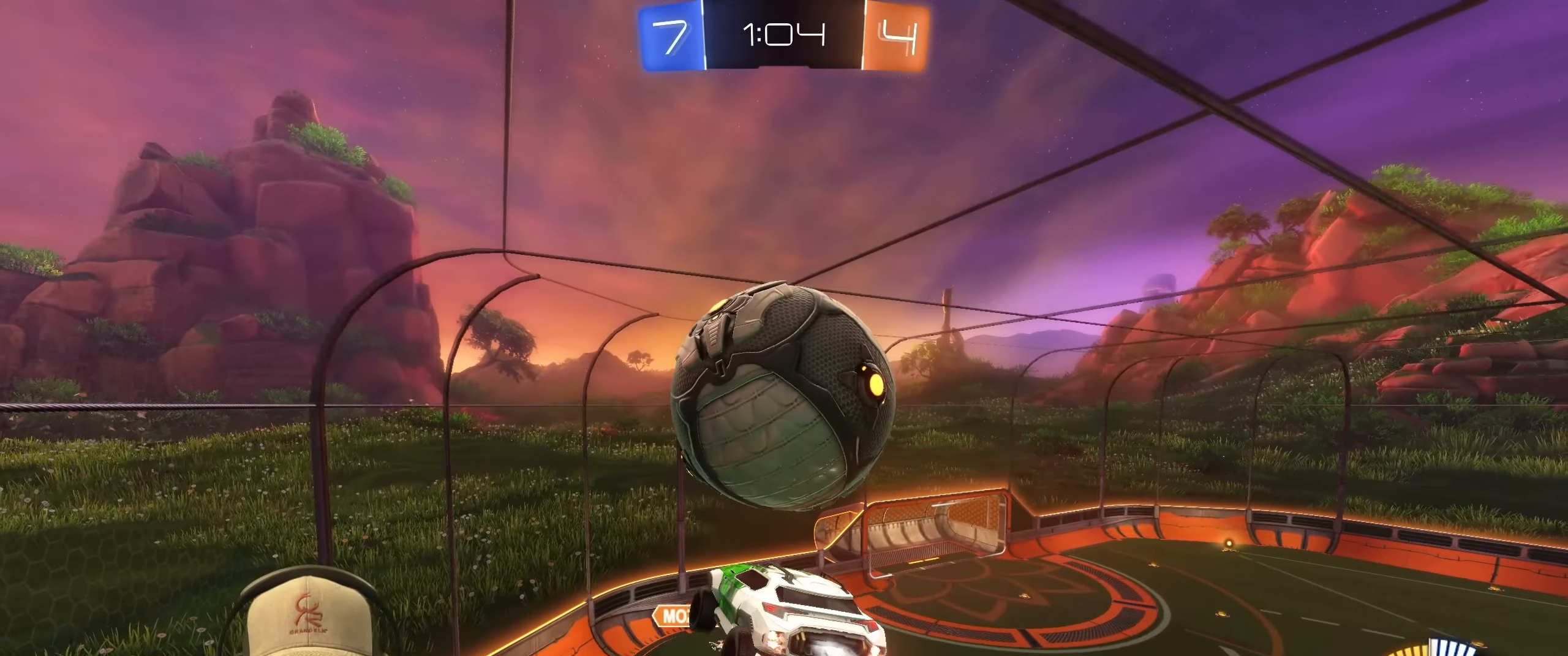
Gameplay with a controller (PlayStation layout); each line is a JSON object with the inputs held at the frame after it. "events" lists button and stick changes between this image and that frame as [ms after this image, input, new state], when the widget could be followed in between. Not read: L3 R3.
{"buttons": [], "left_stick": "down", "right_stick": "center", "events": [[33, "left_stick", "down"], [183, "left_stick", "center"], [300, "left_stick", "down-left"], [367, "left_stick", "down"]]}
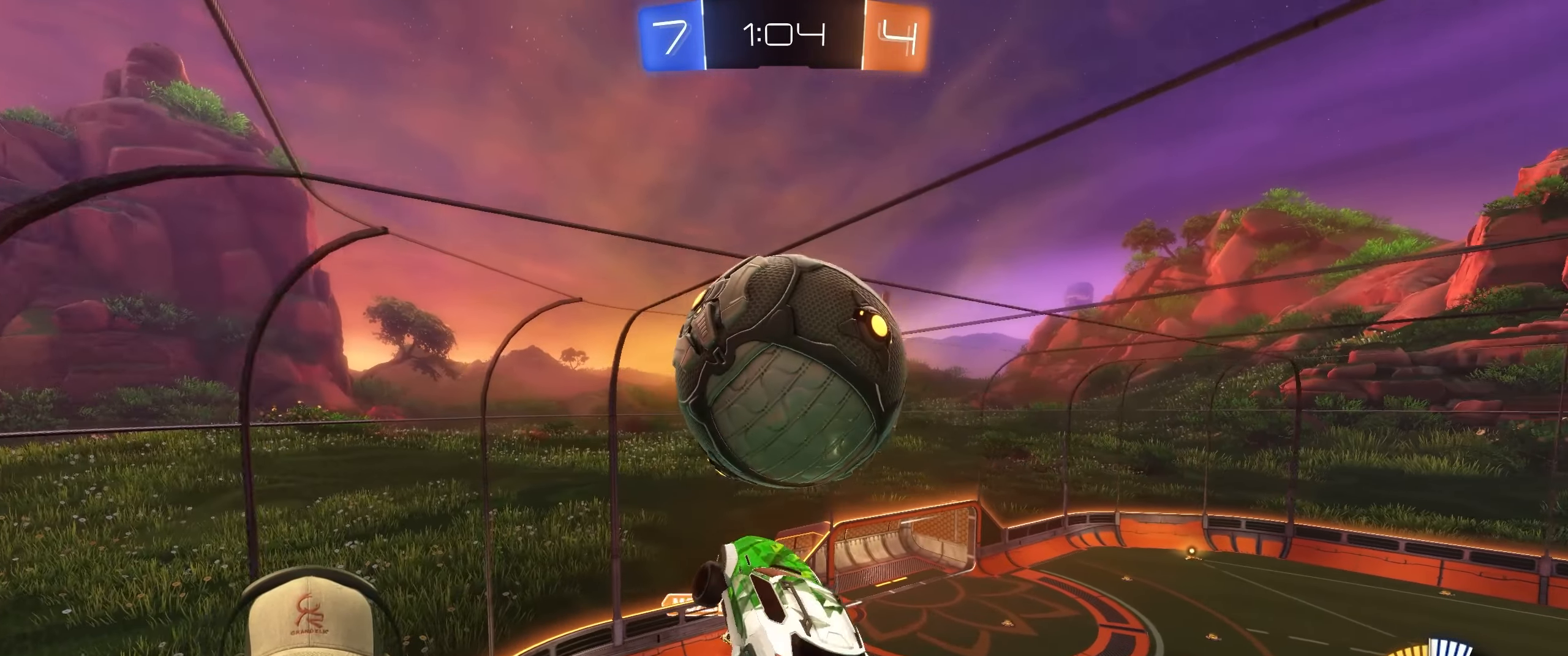
{"buttons": ["R2"], "left_stick": "up", "right_stick": "center", "events": [[100, "R2", "down"], [117, "left_stick", "left"], [167, "left_stick", "up"], [217, "left_stick", "up-right"], [417, "left_stick", "up"]]}
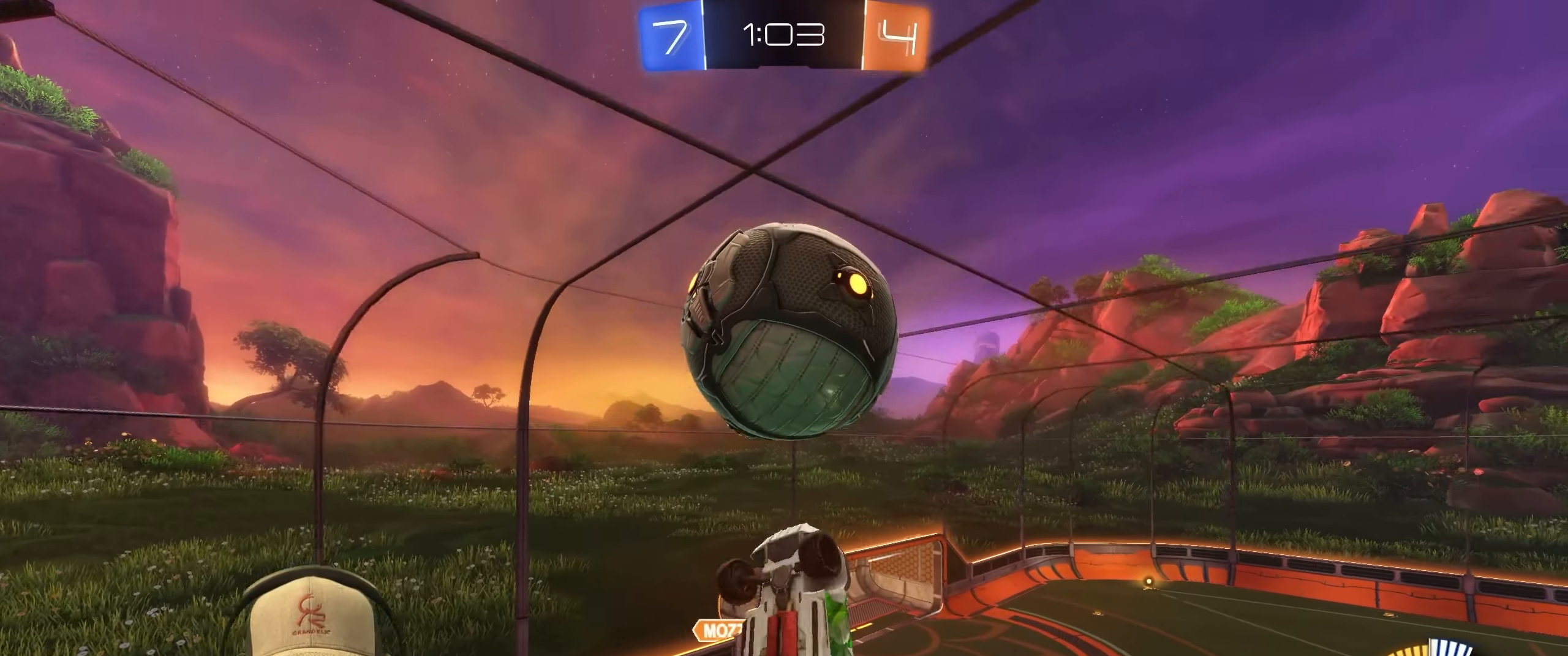
{"buttons": ["R1"], "left_stick": "down-left", "right_stick": "center", "events": [[167, "R2", "up"], [217, "left_stick", "center"], [317, "left_stick", "up"], [417, "left_stick", "center"], [483, "R1", "down"], [500, "left_stick", "down-left"]]}
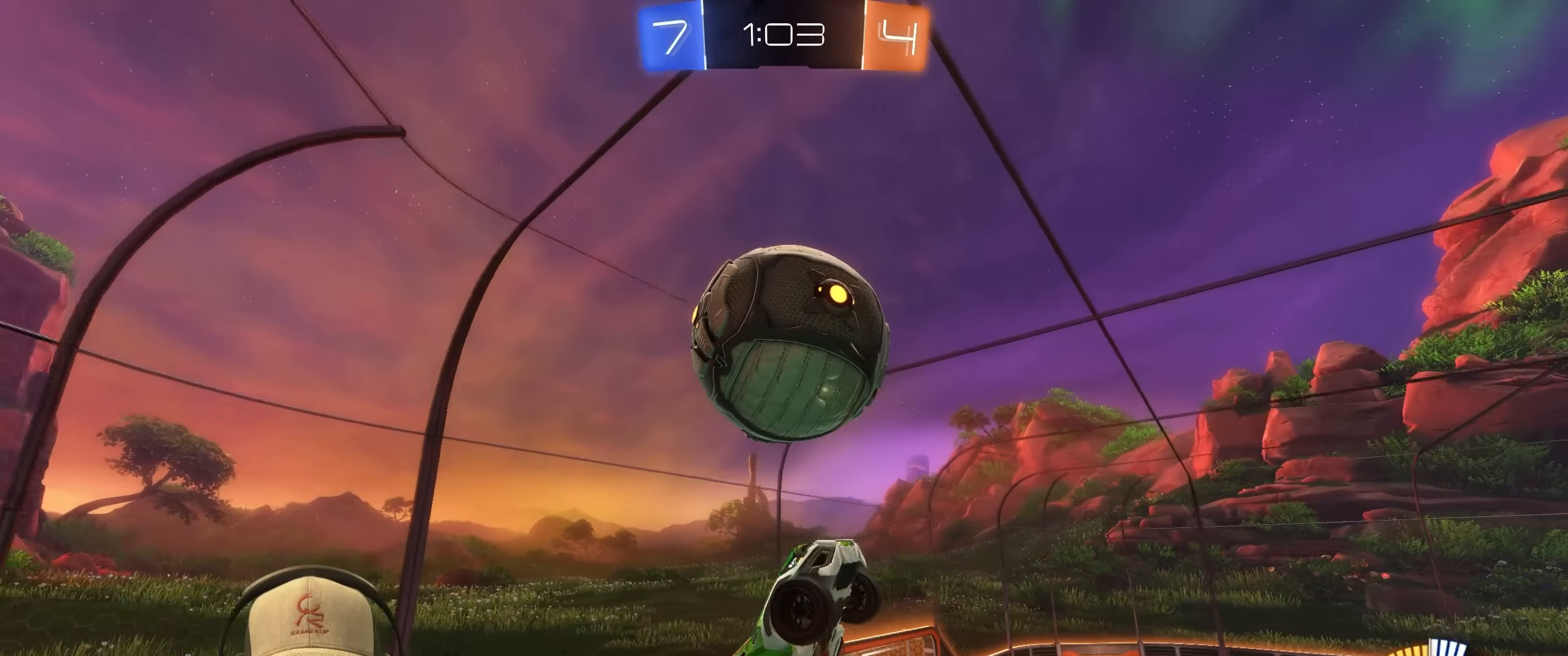
{"buttons": [], "left_stick": "left", "right_stick": "center", "events": [[50, "R1", "up"], [200, "left_stick", "center"], [350, "left_stick", "left"]]}
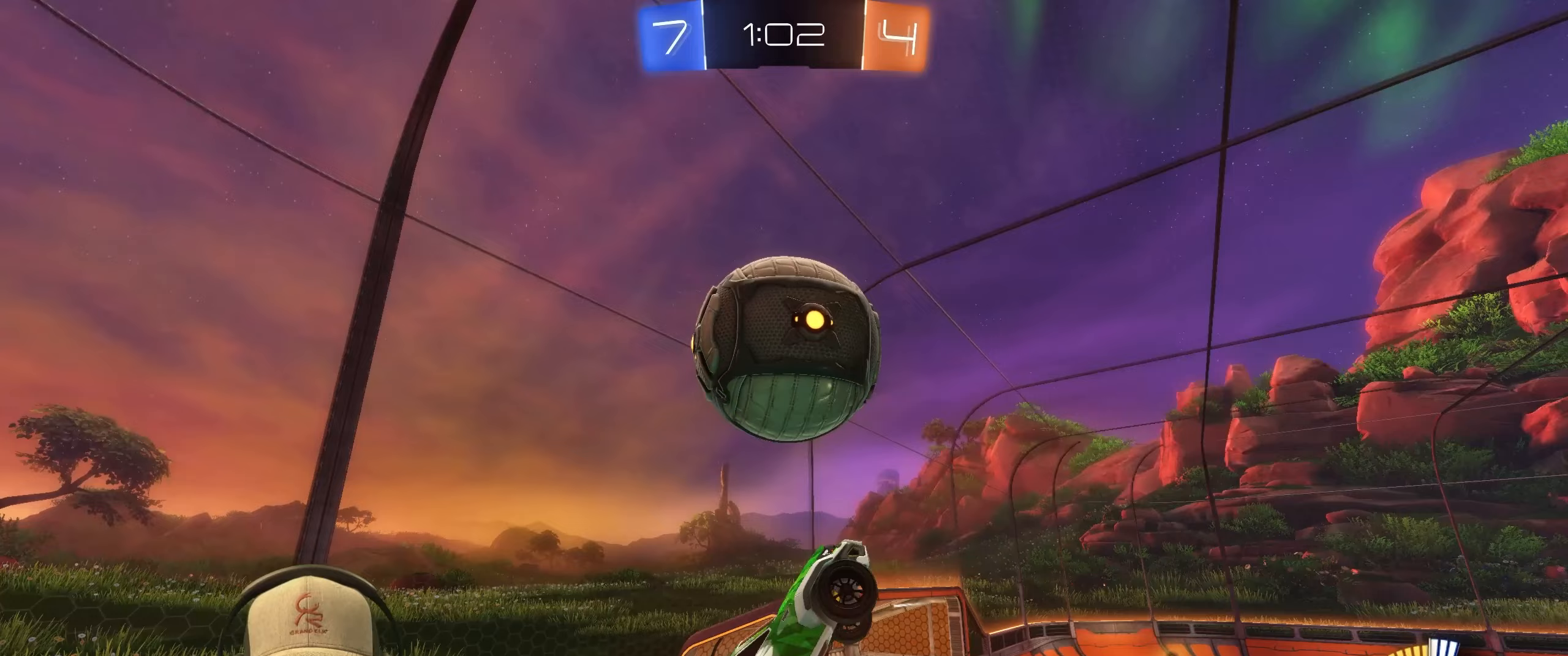
{"buttons": [], "left_stick": "right", "right_stick": "center", "events": [[67, "left_stick", "up-right"], [83, "L1", "down"], [217, "L1", "up"], [317, "left_stick", "down-right"], [367, "left_stick", "center"], [450, "left_stick", "right"]]}
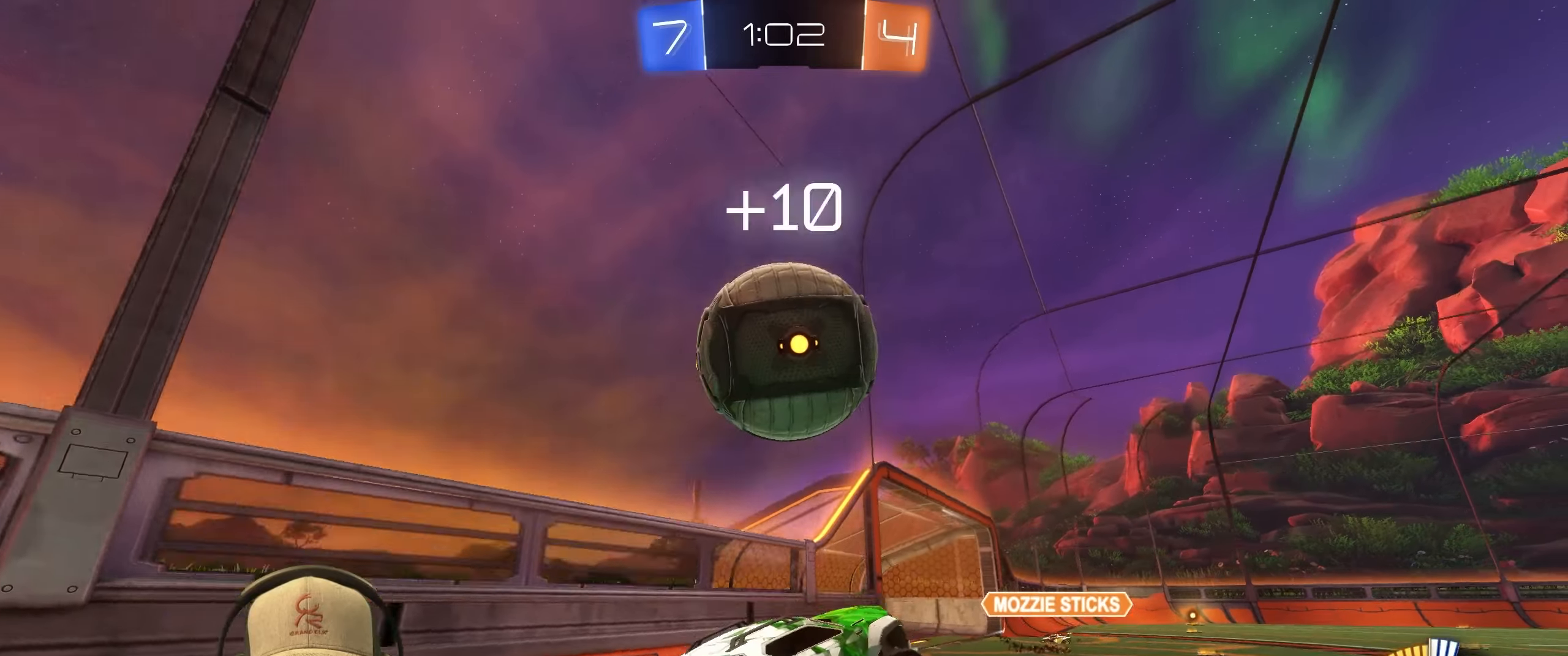
{"buttons": ["R2"], "left_stick": "right", "right_stick": "center", "events": [[183, "R2", "down"]]}
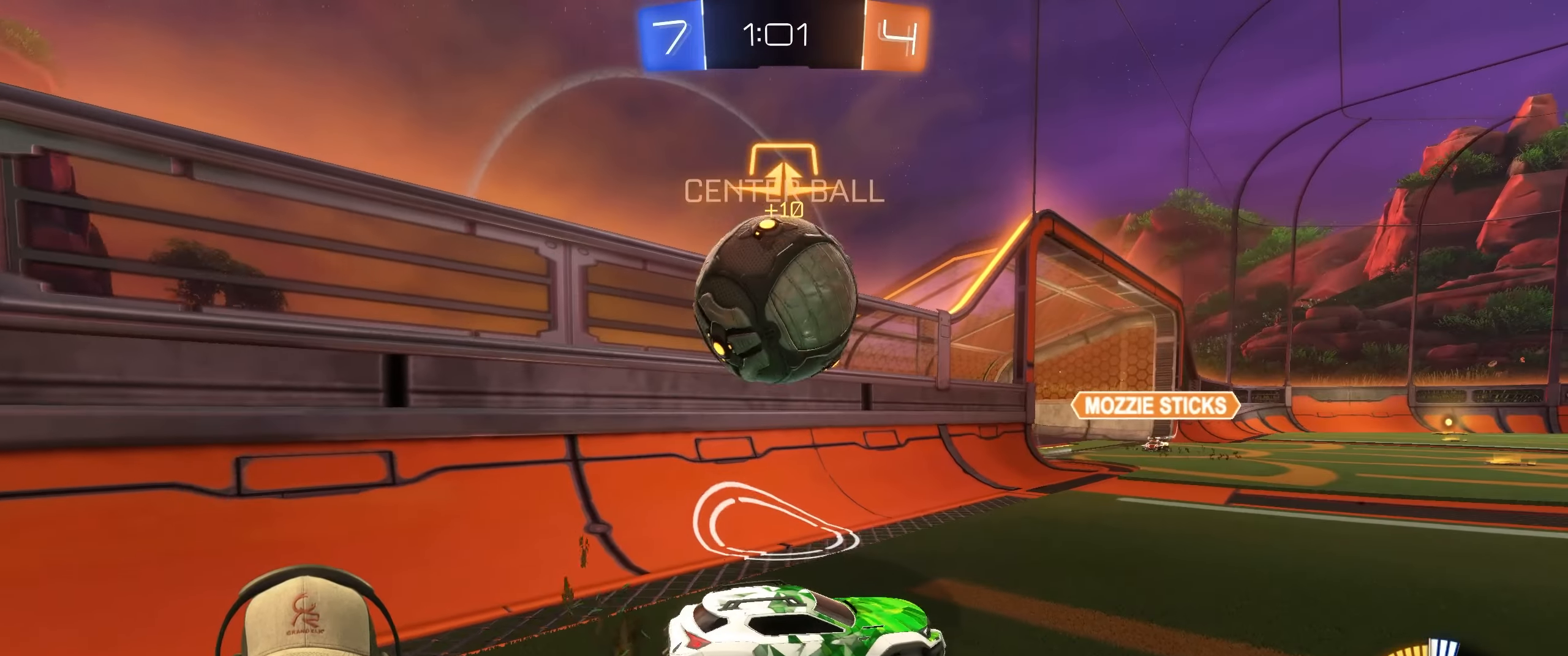
{"buttons": ["CROSS"], "left_stick": "down-left", "right_stick": "center", "events": [[150, "left_stick", "center"], [317, "R2", "up"], [400, "left_stick", "down-left"], [467, "CROSS", "down"]]}
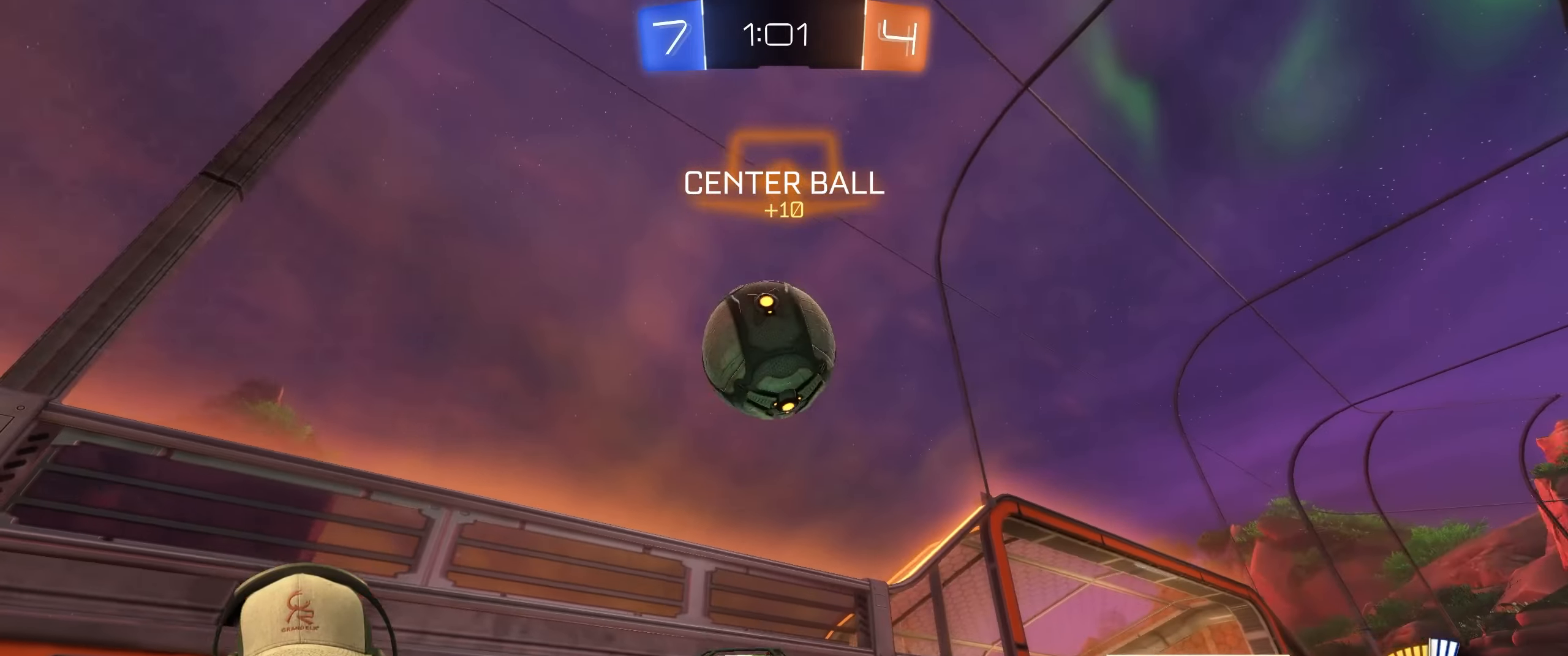
{"buttons": [], "left_stick": "up-right", "right_stick": "center", "events": [[100, "CROSS", "up"], [150, "left_stick", "center"], [167, "CROSS", "down"], [233, "left_stick", "down-left"], [283, "CROSS", "up"], [417, "left_stick", "down-right"], [483, "left_stick", "up-right"]]}
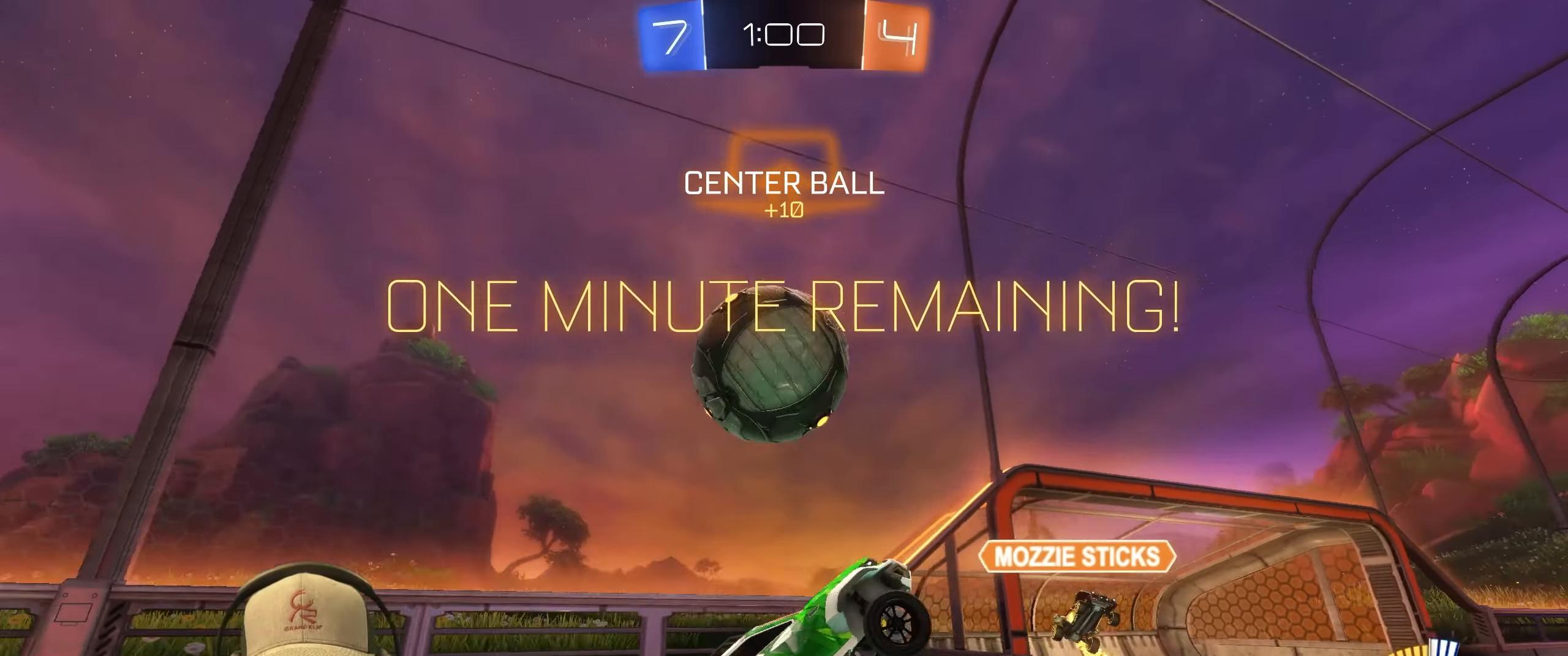
{"buttons": [], "left_stick": "down-right", "right_stick": "center", "events": [[167, "left_stick", "down-right"]]}
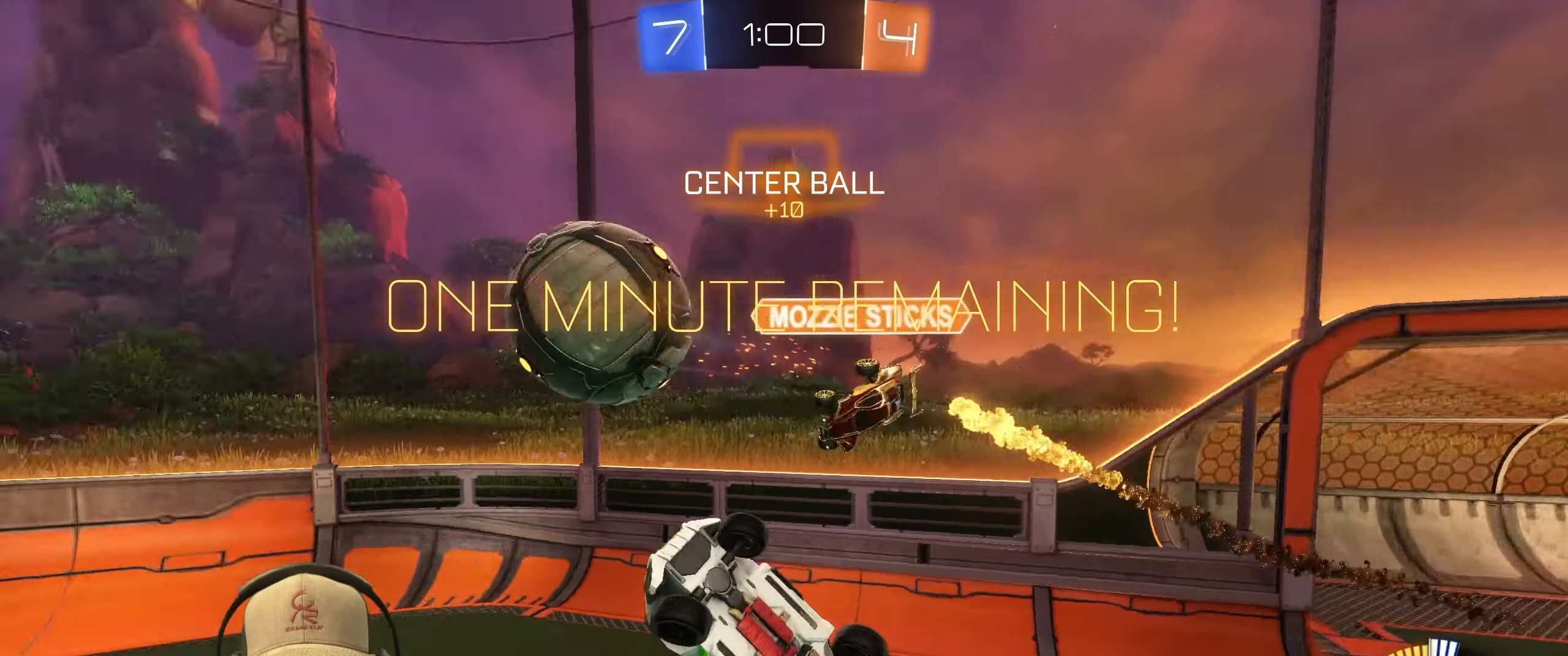
{"buttons": ["L1", "R1"], "left_stick": "right", "right_stick": "center", "events": [[133, "R1", "down"], [167, "L1", "down"], [217, "left_stick", "up-right"], [383, "left_stick", "right"]]}
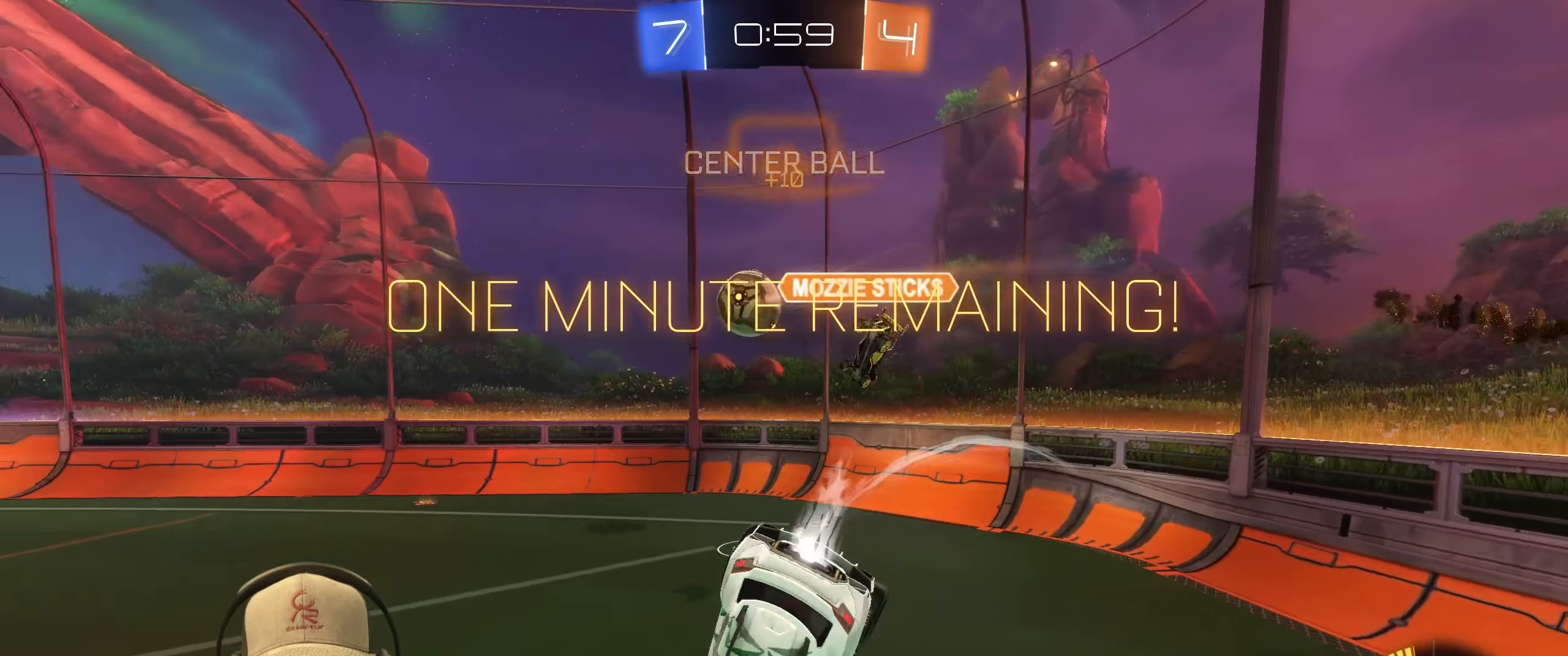
{"buttons": ["R1", "R2"], "left_stick": "center", "right_stick": "center", "events": [[83, "L1", "up"], [100, "R2", "down"], [150, "left_stick", "center"]]}
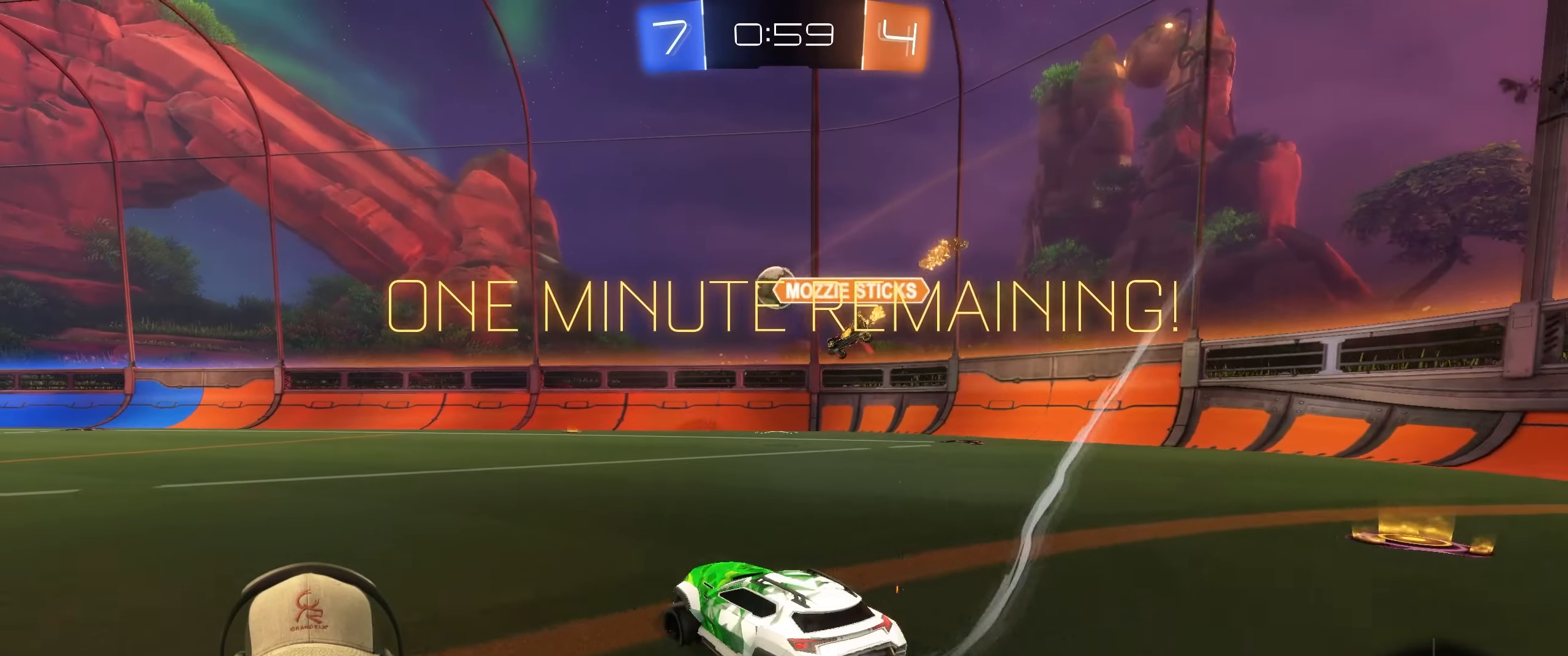
{"buttons": ["R1", "R2"], "left_stick": "left", "right_stick": "center", "events": [[17, "left_stick", "left"], [133, "left_stick", "center"], [400, "left_stick", "left"]]}
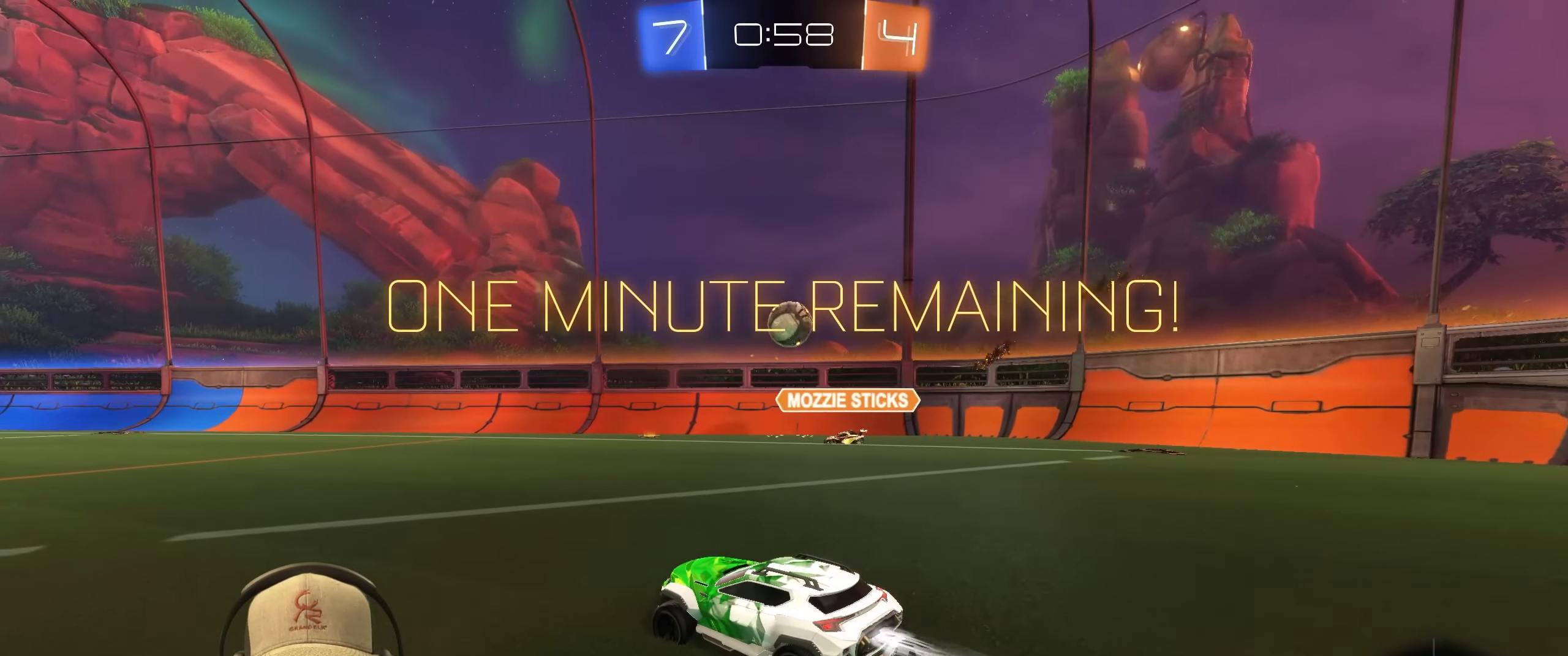
{"buttons": ["R2"], "left_stick": "center", "right_stick": "center", "events": [[83, "left_stick", "center"], [217, "left_stick", "left"], [367, "R1", "up"], [383, "left_stick", "center"]]}
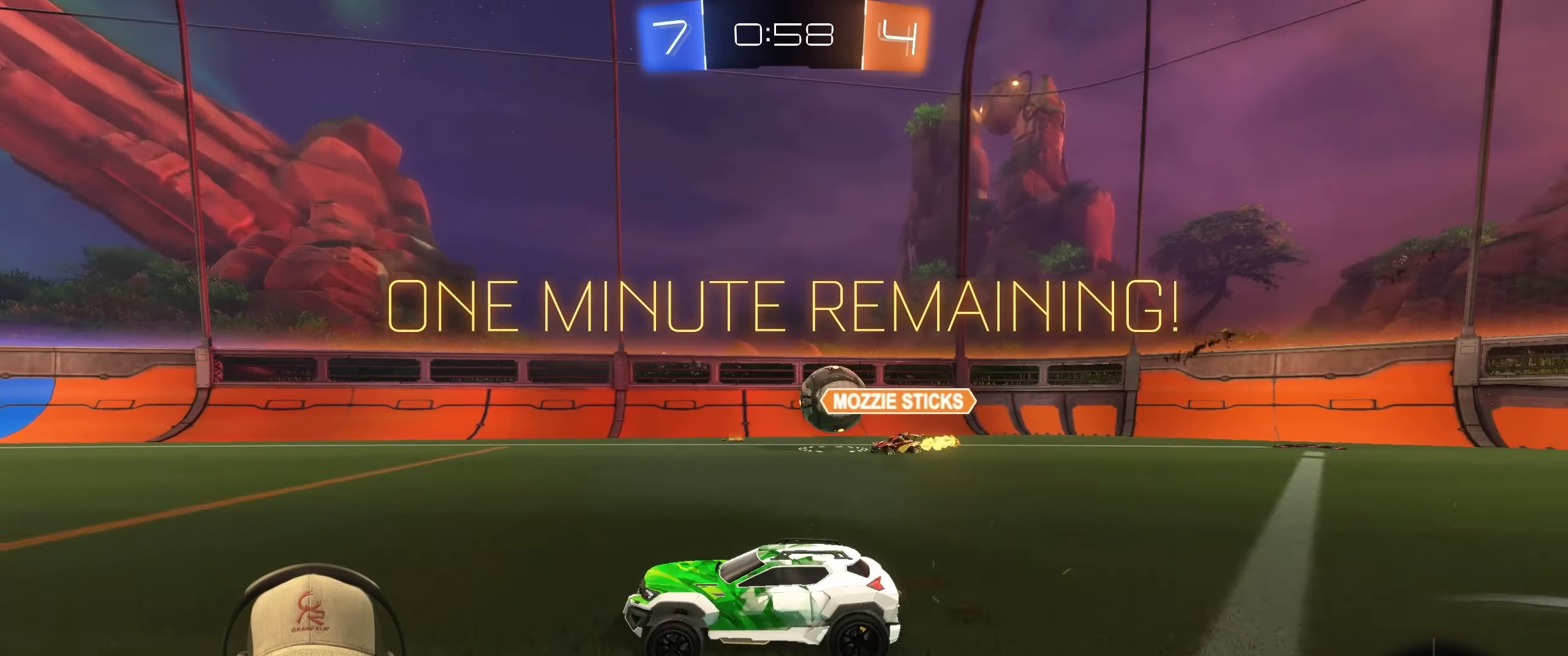
{"buttons": ["L1", "R2"], "left_stick": "right", "right_stick": "center", "events": [[317, "left_stick", "right"], [433, "L1", "down"]]}
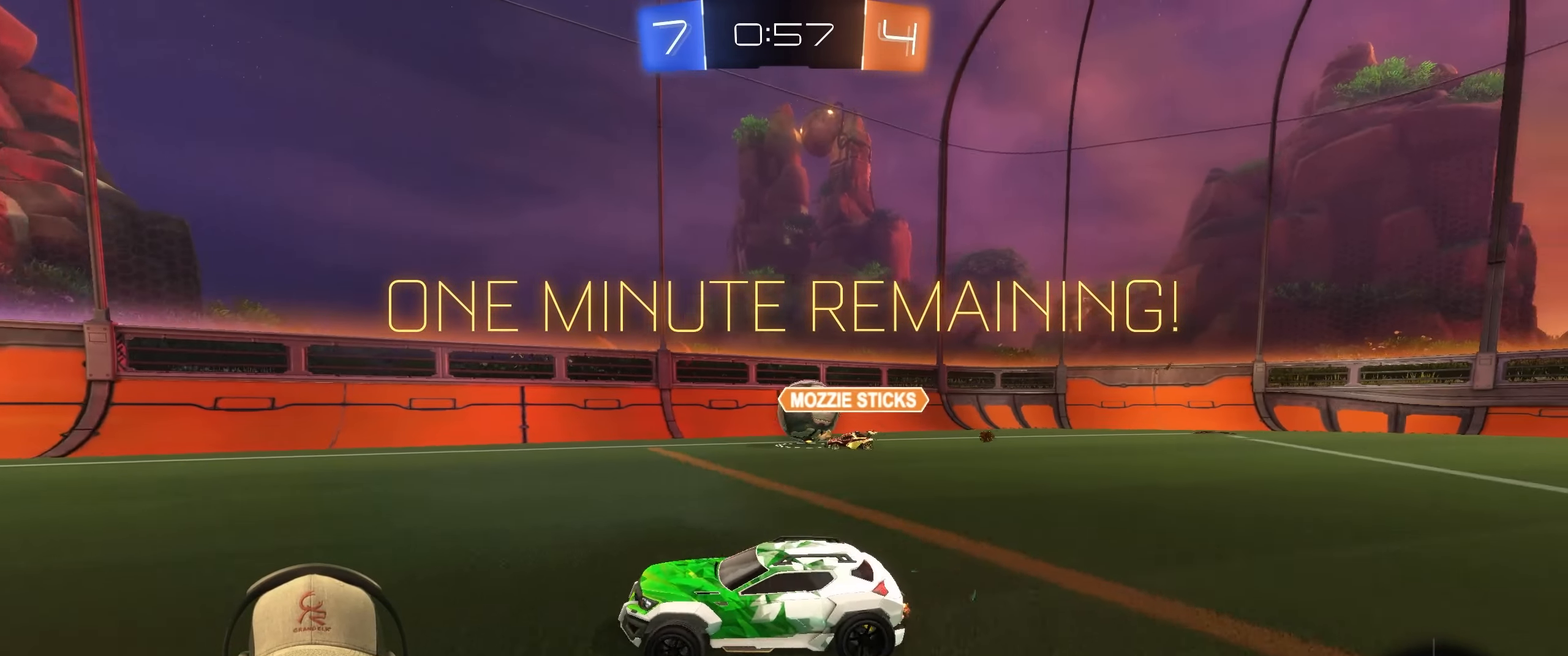
{"buttons": ["R2"], "left_stick": "center", "right_stick": "center", "events": [[17, "L1", "up"], [100, "left_stick", "center"], [267, "left_stick", "right"], [367, "left_stick", "center"]]}
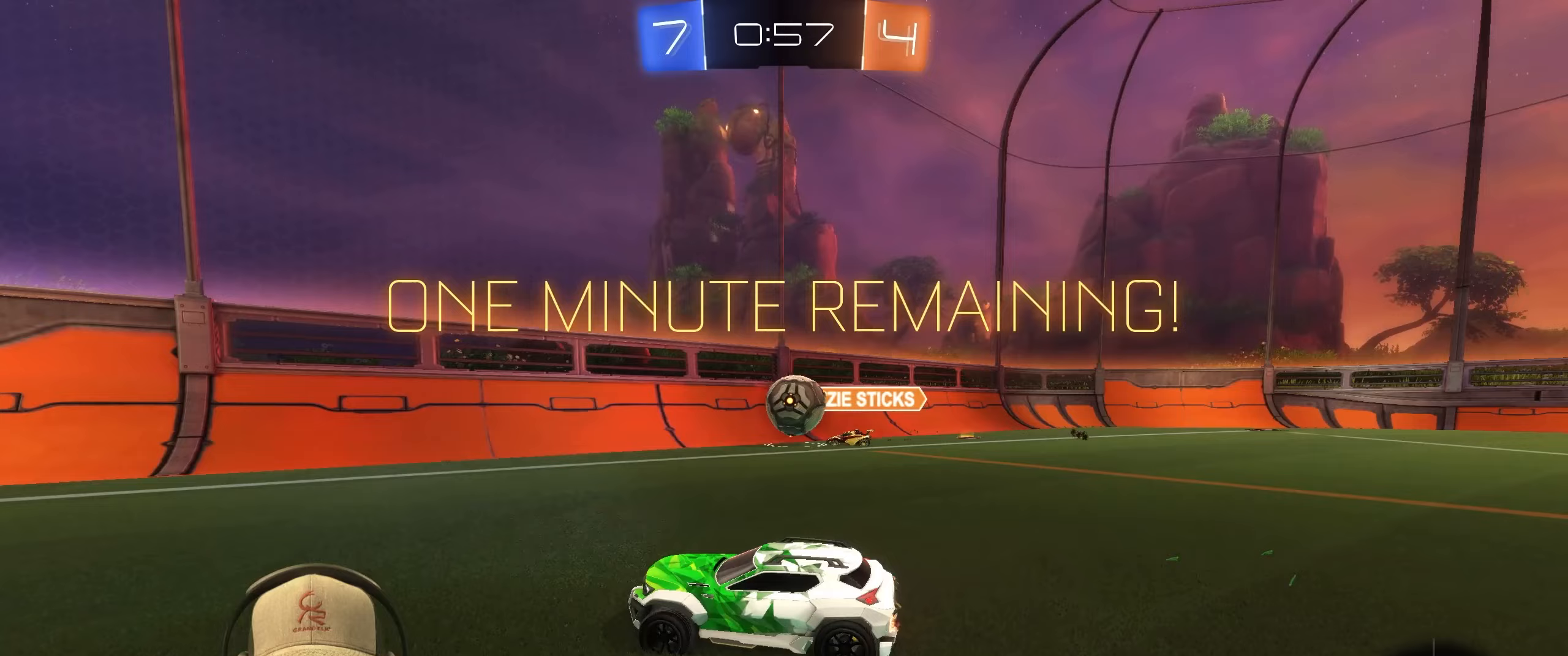
{"buttons": ["R2"], "left_stick": "left", "right_stick": "center", "events": [[167, "left_stick", "left"], [283, "left_stick", "center"], [433, "left_stick", "left"]]}
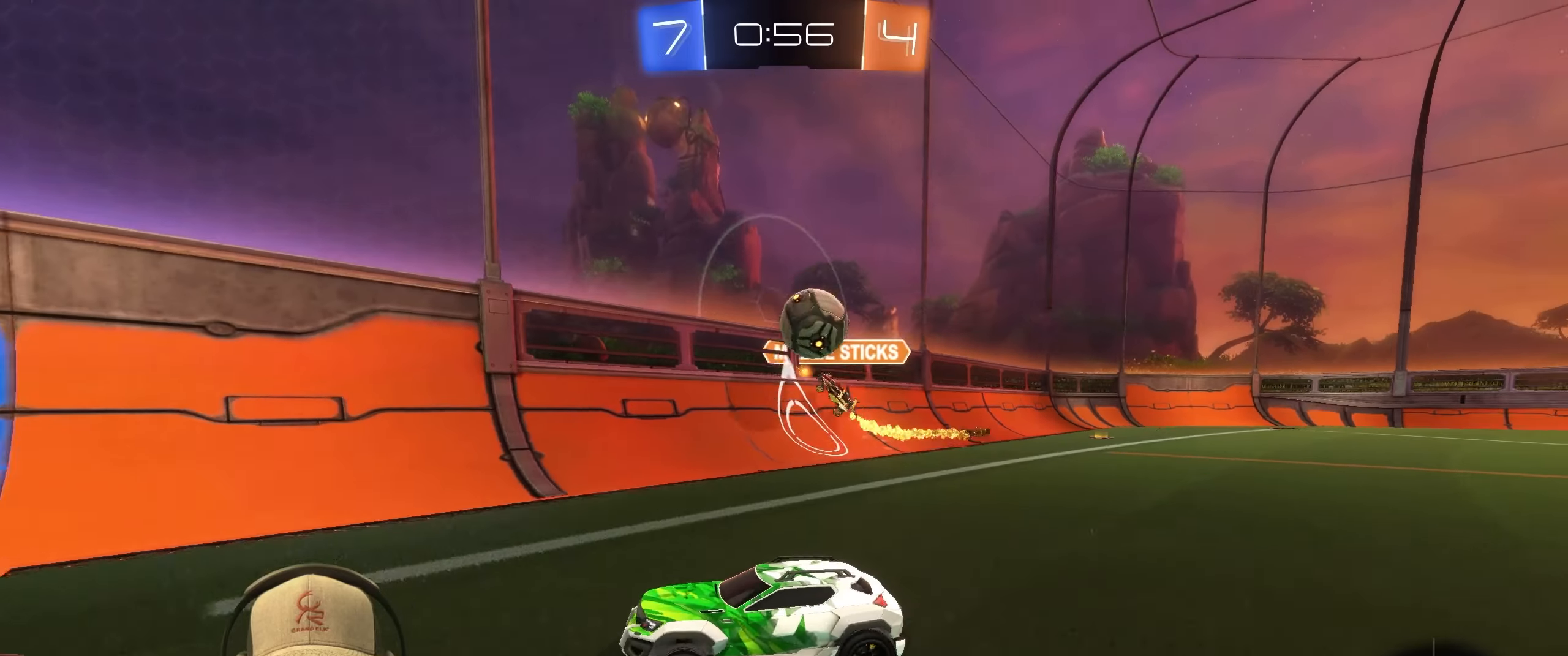
{"buttons": ["R2"], "left_stick": "left", "right_stick": "center", "events": [[317, "left_stick", "center"], [467, "left_stick", "left"]]}
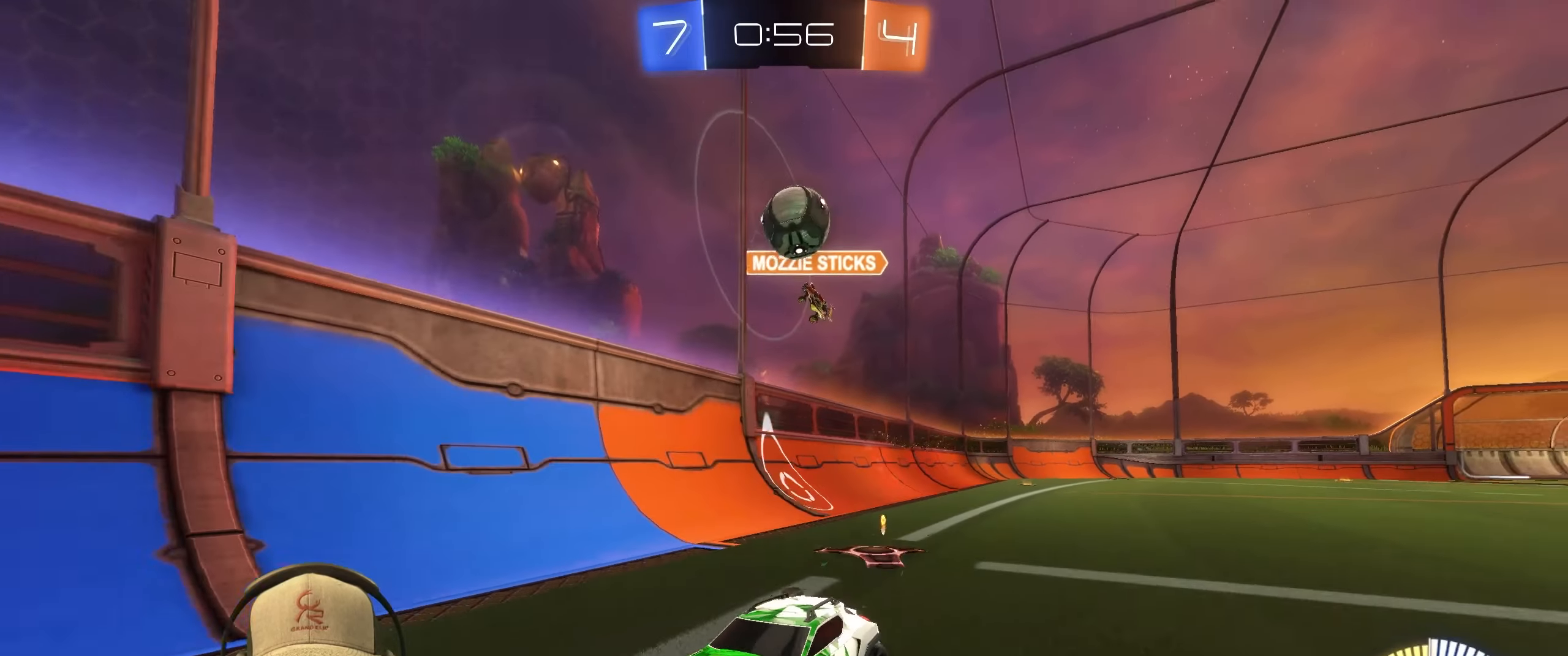
{"buttons": ["R1", "R2"], "left_stick": "center", "right_stick": "center", "events": [[17, "R1", "down"], [200, "left_stick", "up-right"], [350, "TRIANGLE", "down"], [400, "left_stick", "center"], [483, "TRIANGLE", "up"]]}
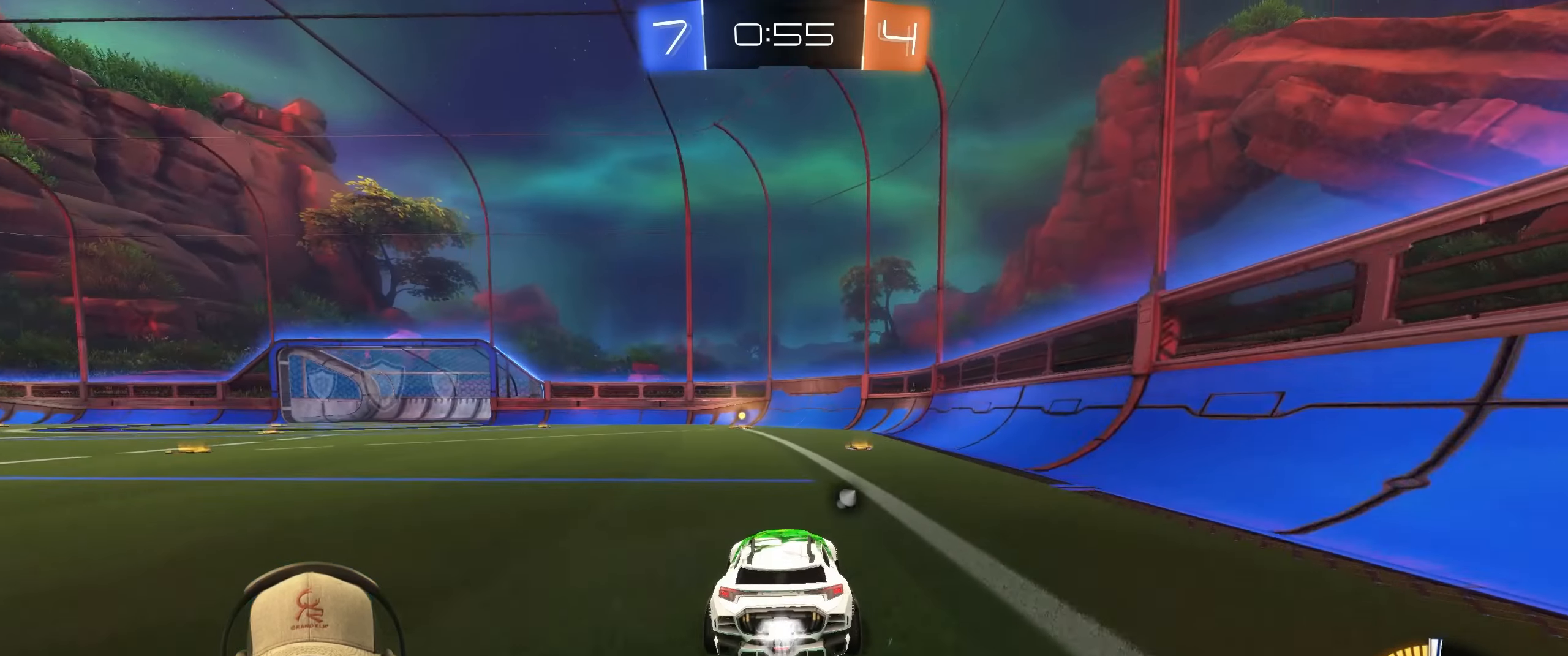
{"buttons": ["R1", "R2"], "left_stick": "left", "right_stick": "center", "events": [[100, "left_stick", "right"], [183, "left_stick", "center"], [383, "left_stick", "left"]]}
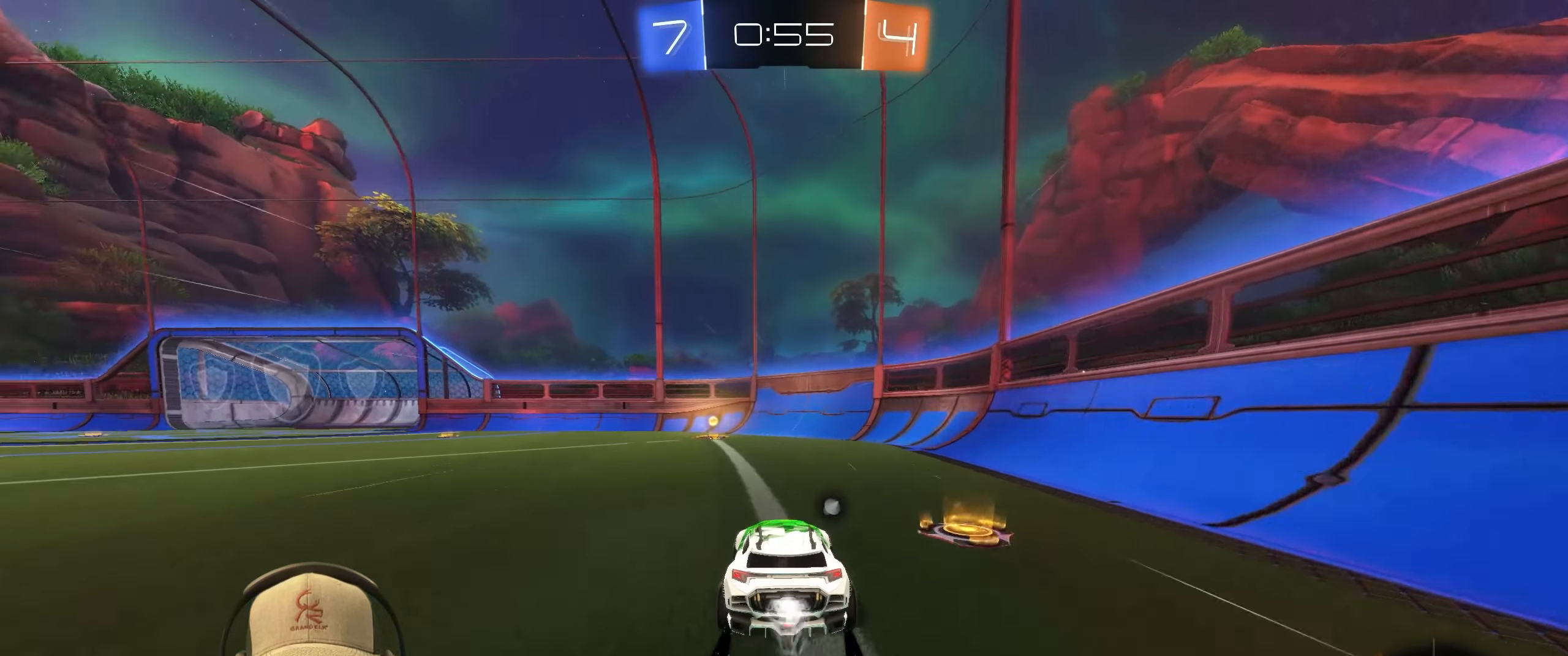
{"buttons": [], "left_stick": "center", "right_stick": "center", "events": [[33, "R1", "up"], [50, "left_stick", "center"], [150, "TRIANGLE", "down"], [283, "TRIANGLE", "up"], [483, "R2", "up"]]}
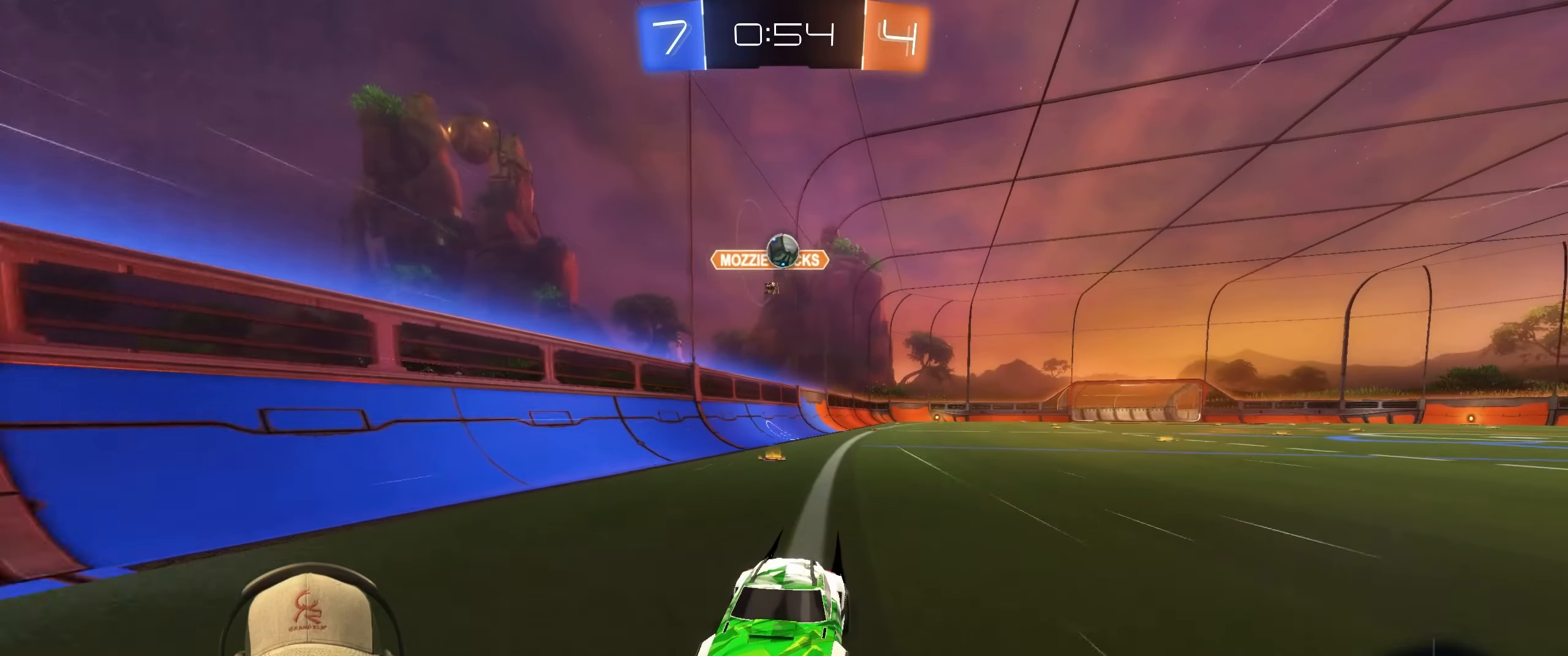
{"buttons": [], "left_stick": "left", "right_stick": "center", "events": [[167, "L2", "down"], [200, "left_stick", "left"], [400, "L2", "up"]]}
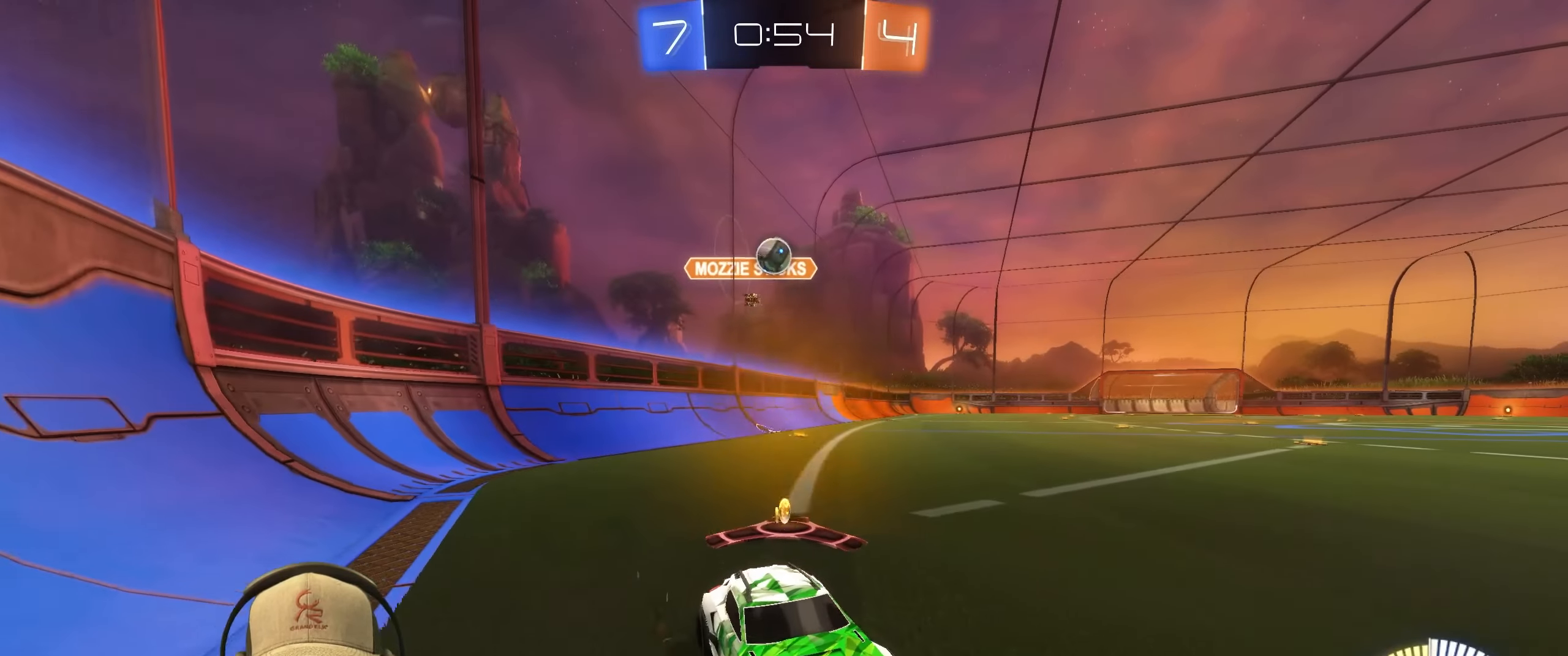
{"buttons": ["R2"], "left_stick": "left", "right_stick": "center", "events": [[233, "L2", "down"], [383, "L2", "up"], [417, "R2", "down"]]}
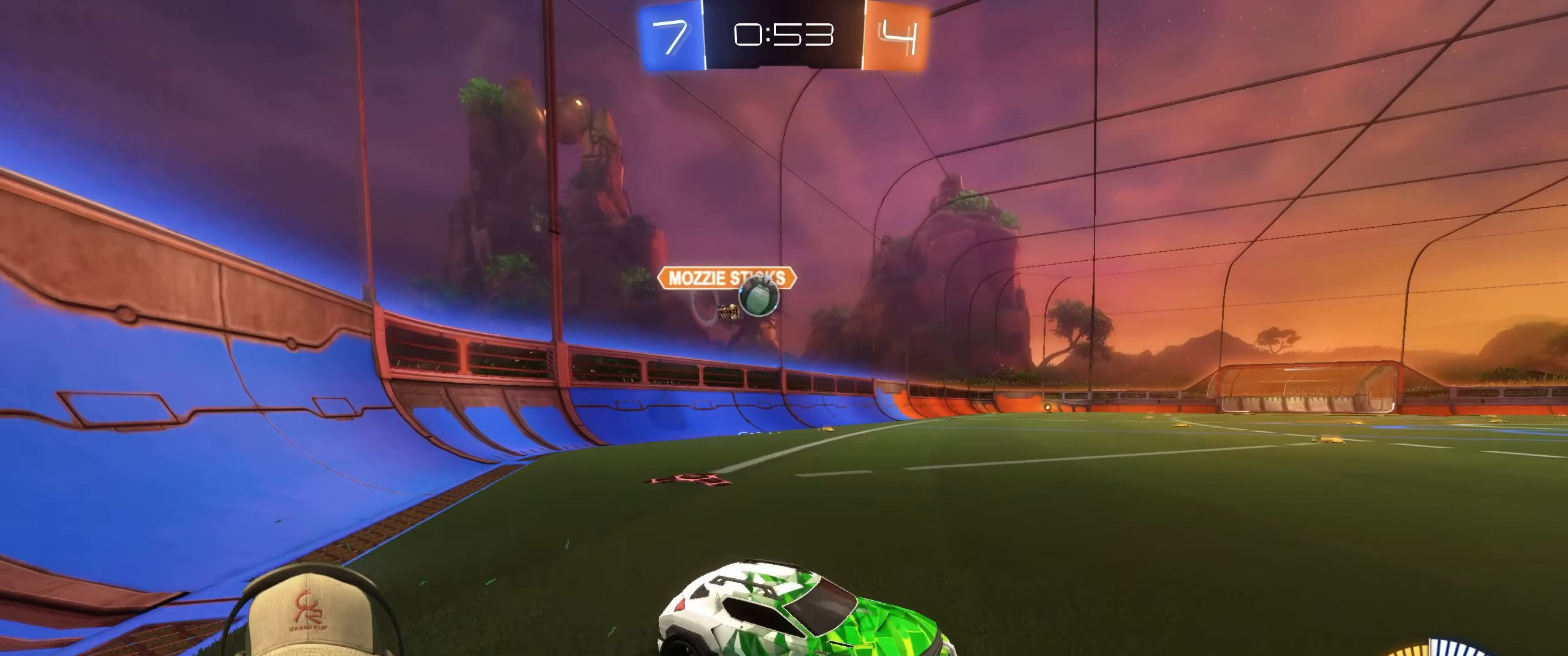
{"buttons": ["R2"], "left_stick": "up-right", "right_stick": "center", "events": [[167, "left_stick", "up"], [217, "left_stick", "up-right"]]}
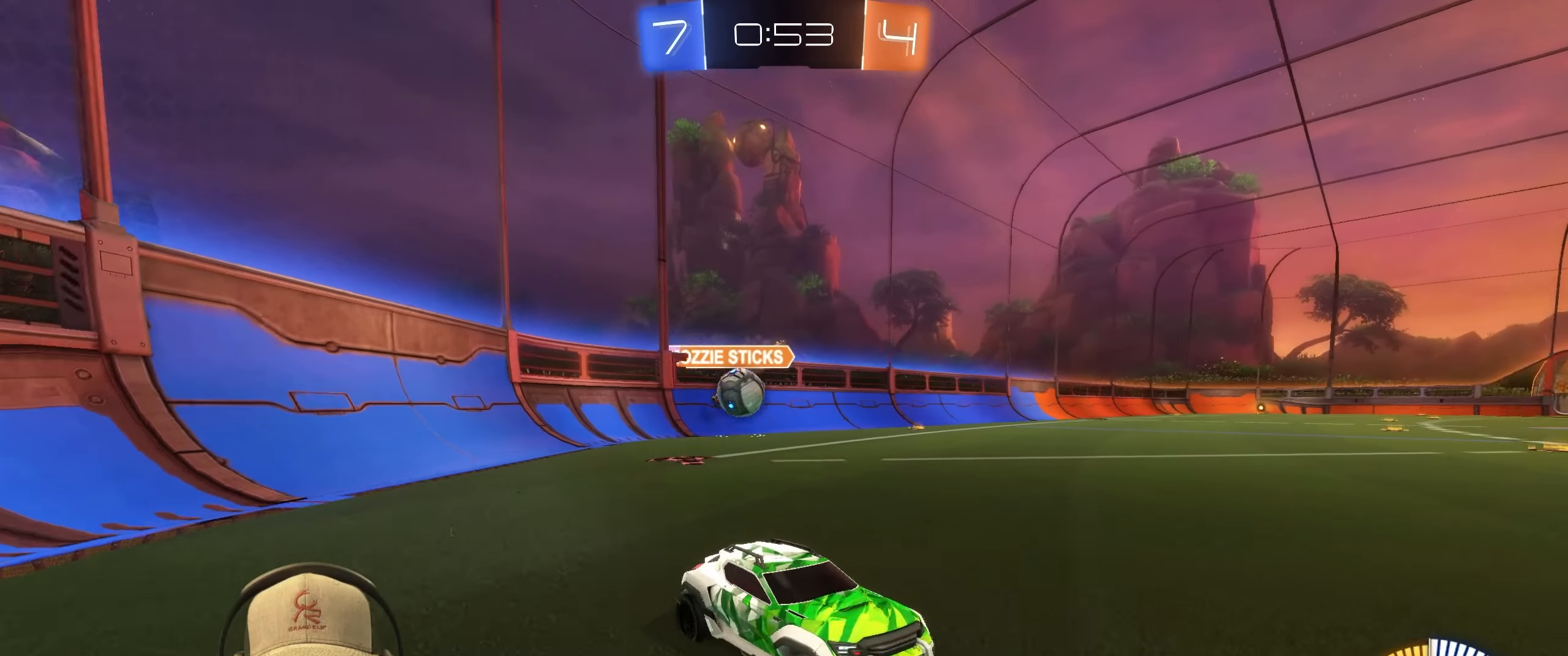
{"buttons": ["R2"], "left_stick": "up-right", "right_stick": "center", "events": [[33, "R2", "up"], [133, "left_stick", "up"], [217, "R2", "down"], [383, "left_stick", "up-right"]]}
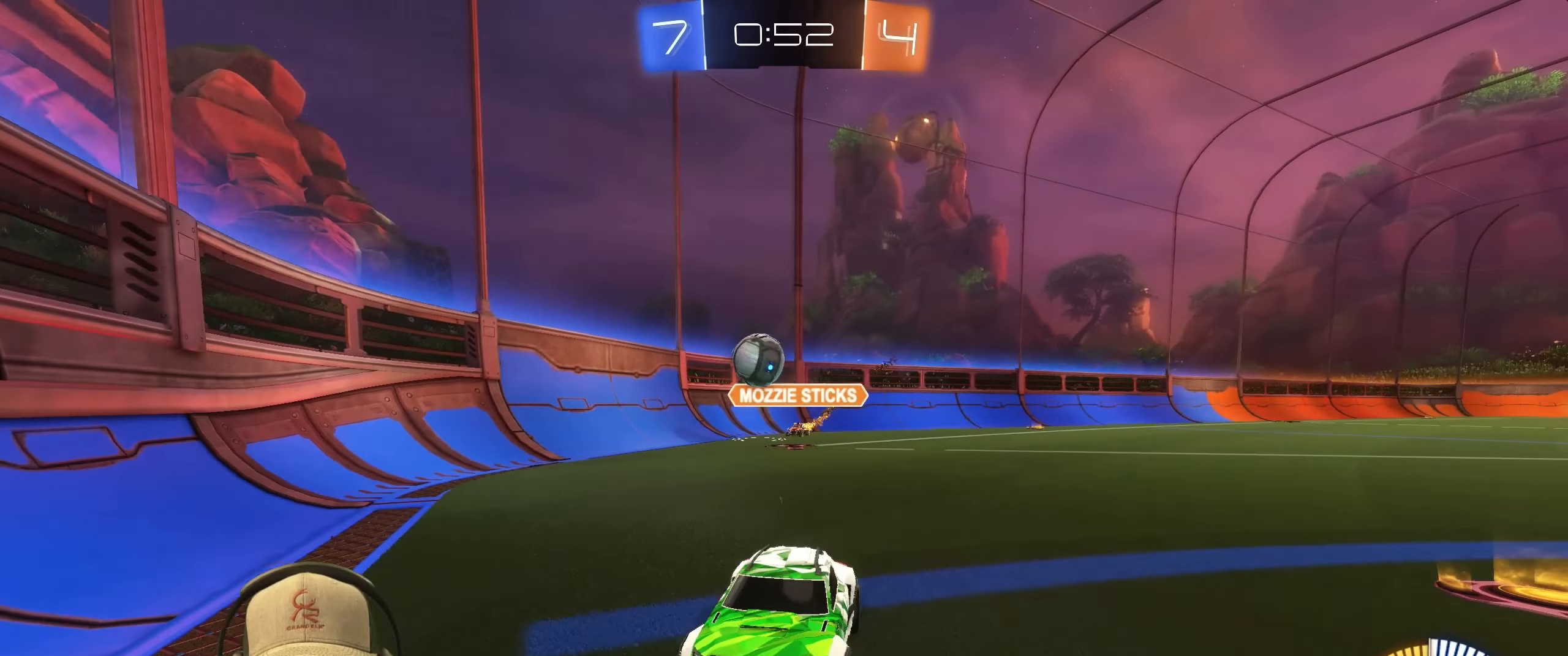
{"buttons": ["R2"], "left_stick": "up-right", "right_stick": "center", "events": [[200, "L1", "down"], [317, "R2", "up"], [333, "L1", "up"], [333, "L2", "down"], [383, "R2", "down"], [450, "L2", "up"]]}
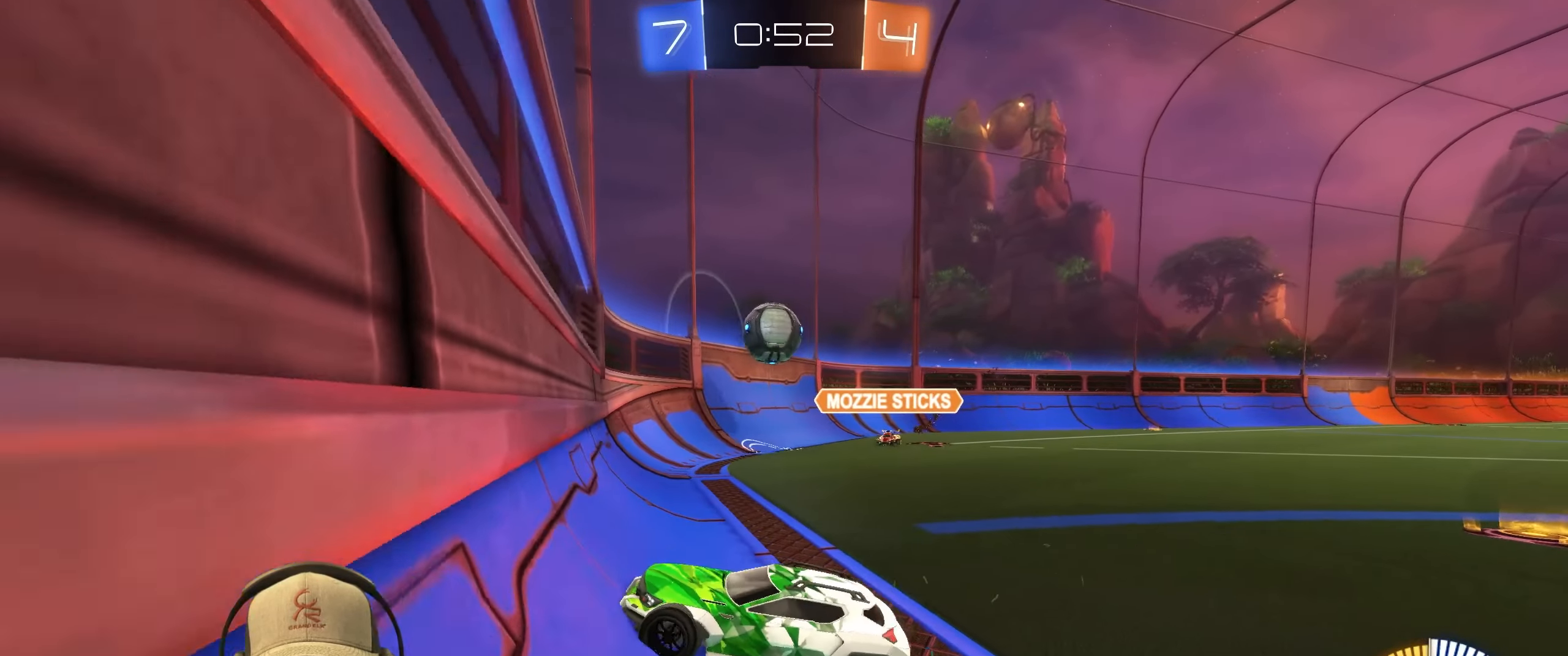
{"buttons": ["R1"], "left_stick": "down-right", "right_stick": "center", "events": [[267, "left_stick", "down-right"], [300, "CROSS", "down"], [300, "R1", "down"], [317, "R2", "up"], [400, "CROSS", "up"]]}
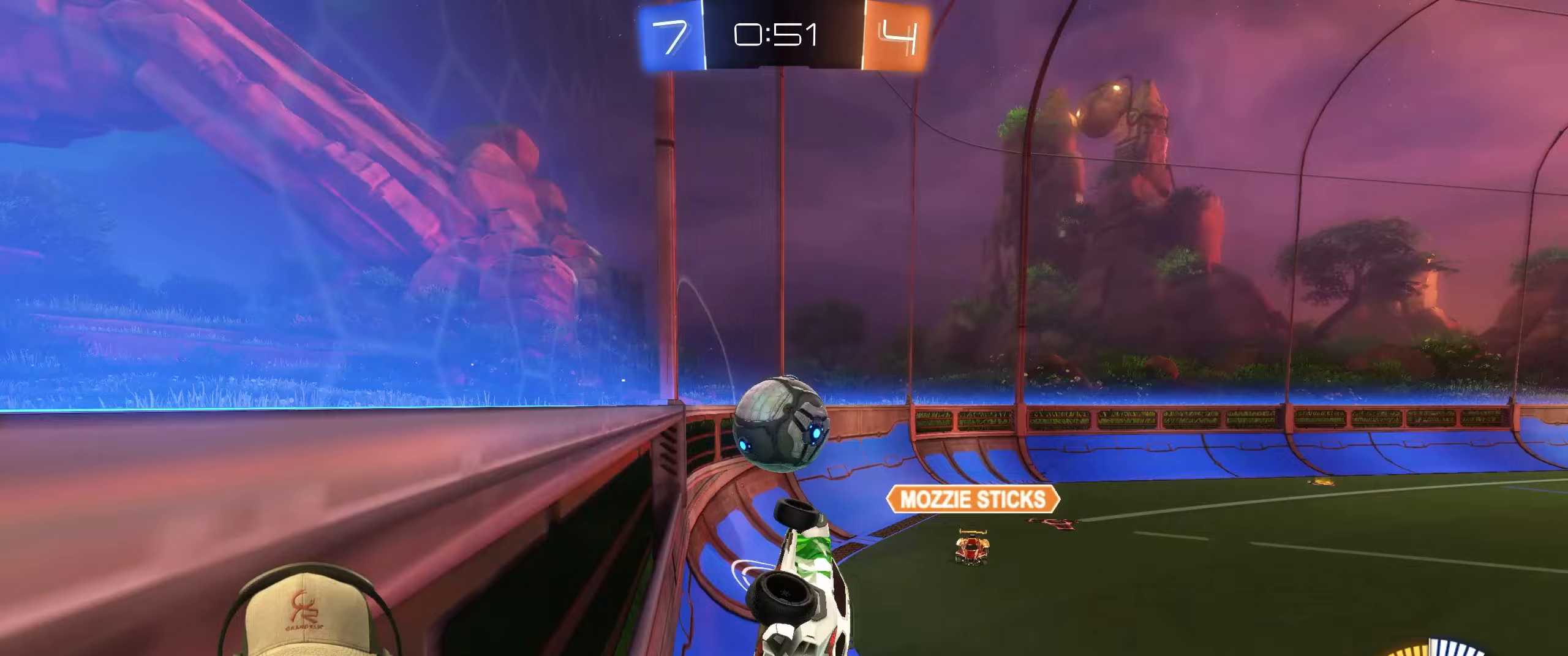
{"buttons": ["L1"], "left_stick": "down", "right_stick": "center", "events": [[133, "CROSS", "down"], [133, "left_stick", "up"], [150, "L1", "down"], [267, "CROSS", "up"], [283, "R1", "up"], [283, "left_stick", "left"], [367, "left_stick", "down"]]}
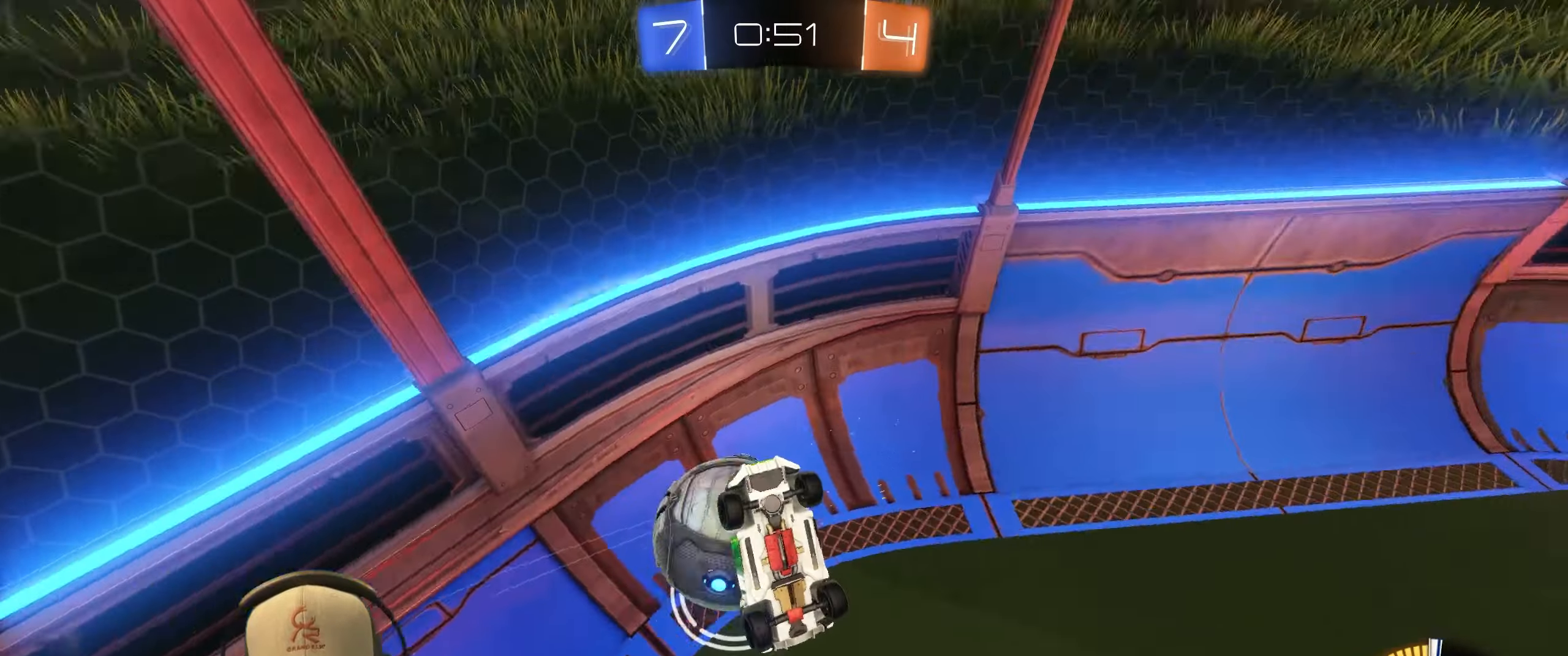
{"buttons": [], "left_stick": "right", "right_stick": "center", "events": [[67, "L1", "up"], [83, "left_stick", "right"], [183, "left_stick", "up-right"], [300, "left_stick", "right"]]}
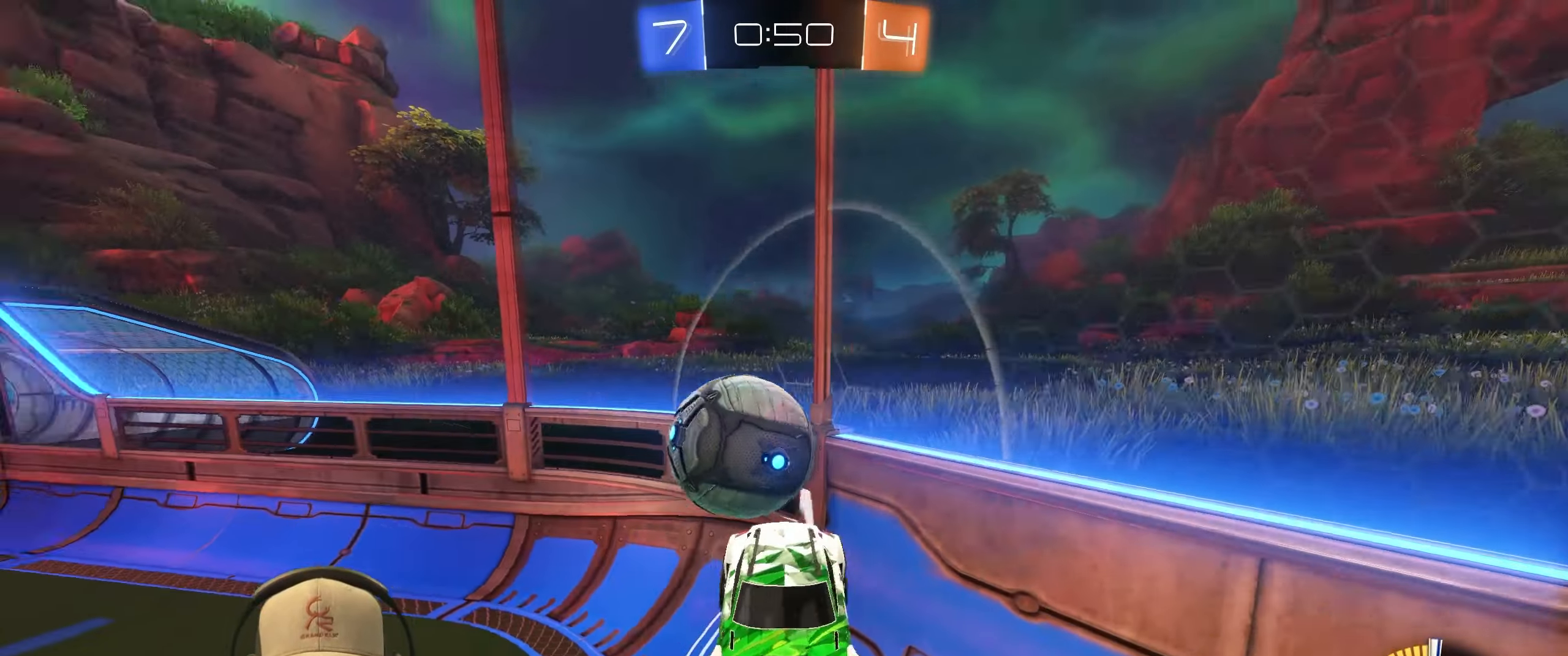
{"buttons": ["L2"], "left_stick": "center", "right_stick": "center", "events": [[250, "left_stick", "center"], [317, "L2", "down"]]}
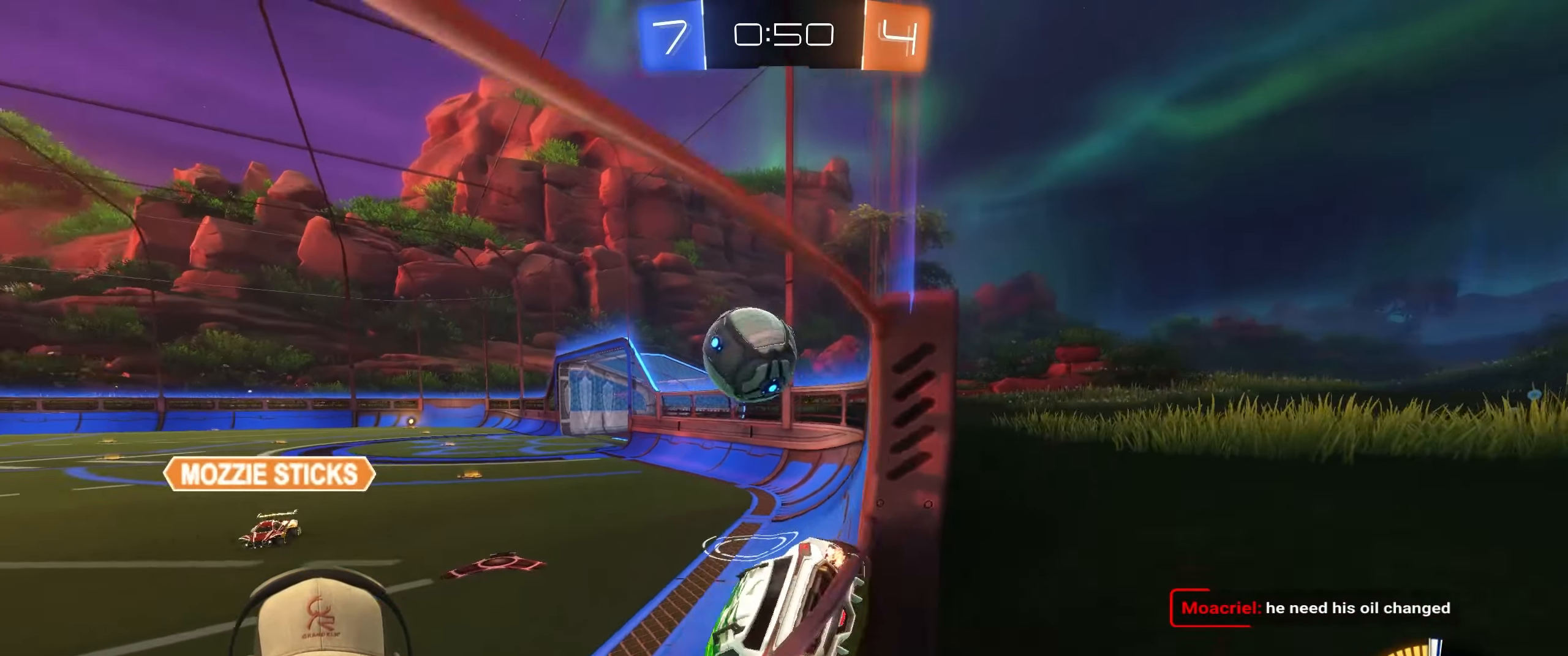
{"buttons": ["R2"], "left_stick": "right", "right_stick": "center", "events": [[83, "L2", "up"], [83, "R2", "down"], [167, "left_stick", "up-left"], [250, "left_stick", "up-right"], [300, "left_stick", "right"]]}